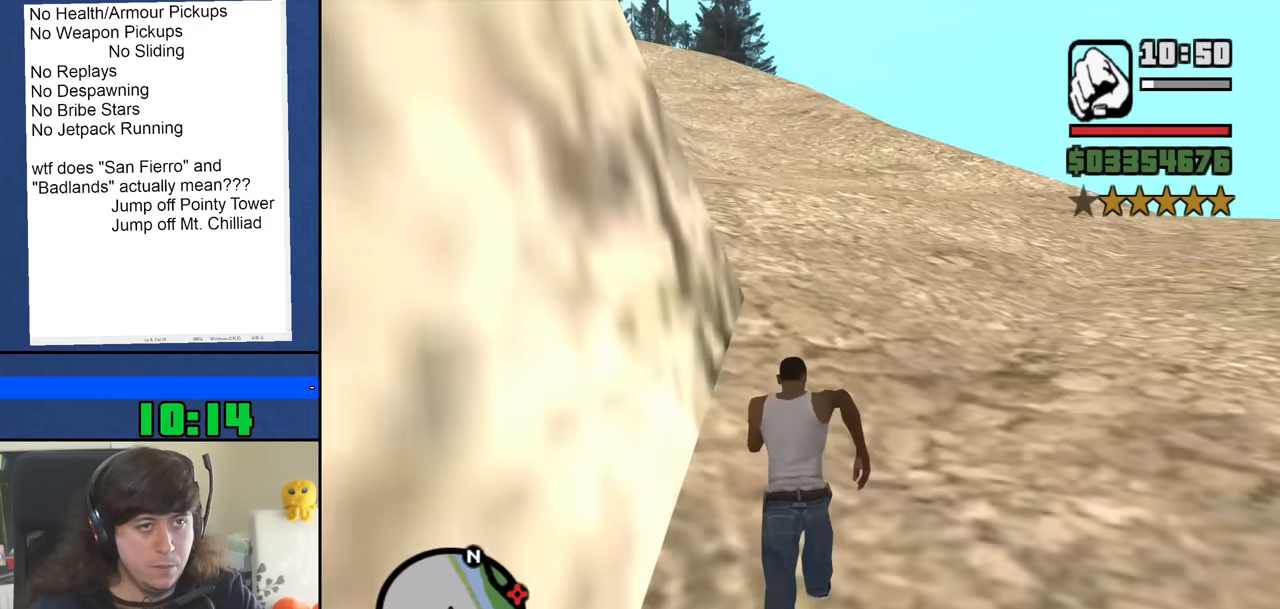
Gameplay with keyboard and mouse; each line is a JSON object with the keys and mouse buttons held at the frame after it. "events" lists presses ("down") and releases ("up") of "1", "2", "3", "4", "5", "6", "8", "a", "alt", "b", "c", "ctrl", "d", "down", "e", "escape", "f", "f1", "f2", "f3", "g", "h", "left", "n", "num2", "q", "r", "right", "s", "shift", "space", "t", "tab", "up", "v", "w", "x", "y", "z", "mouse_left", "mouse_middle", "mouse_right", "mouse_wheel_up" and "mouse_wheel_down" between this image and that frame as [ms after this image, input, new state], when the widget could be followed in between. "mouse_left", "mouse_middle", "mouse_right", "mouse_wheel_up", "mouse_wheel_down" = the "left", "middle", "right", "wheel_up", "wheel_down" buttons of the "mouse" list. No other keys are recorded. Mouse movement is not recorded.
{"keys": ["w"], "mouse": [], "events": [[83, "space", "up"], [183, "space", "down"], [266, "space", "up"], [366, "space", "down"], [450, "space", "up"]]}
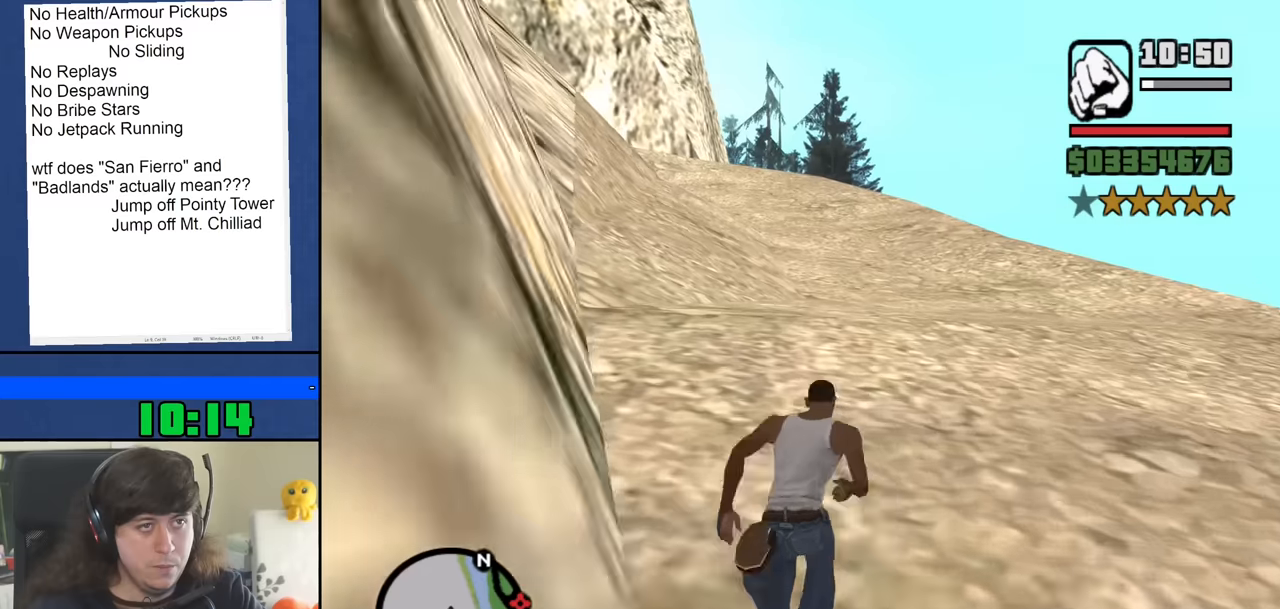
{"keys": ["space", "w"], "mouse": [], "events": [[50, "space", "down"], [150, "space", "up"], [233, "space", "down"], [333, "space", "up"], [433, "space", "down"]]}
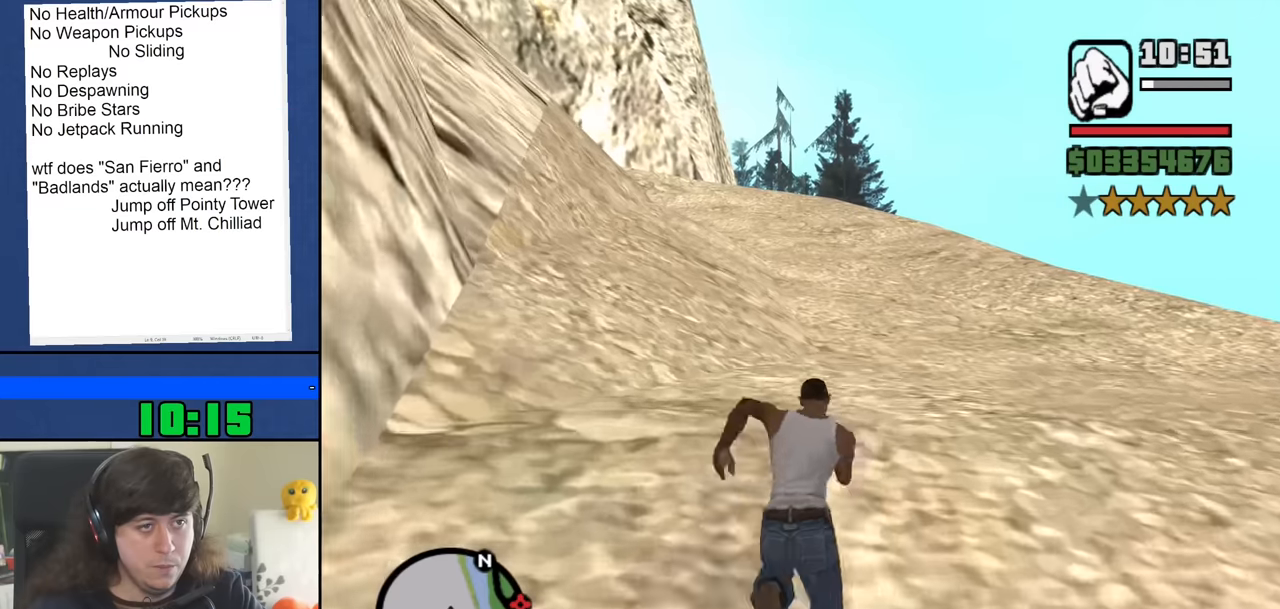
{"keys": ["space", "w"], "mouse": [], "events": [[16, "space", "up"], [116, "space", "down"], [200, "space", "up"], [300, "space", "down"], [400, "space", "up"], [483, "space", "down"]]}
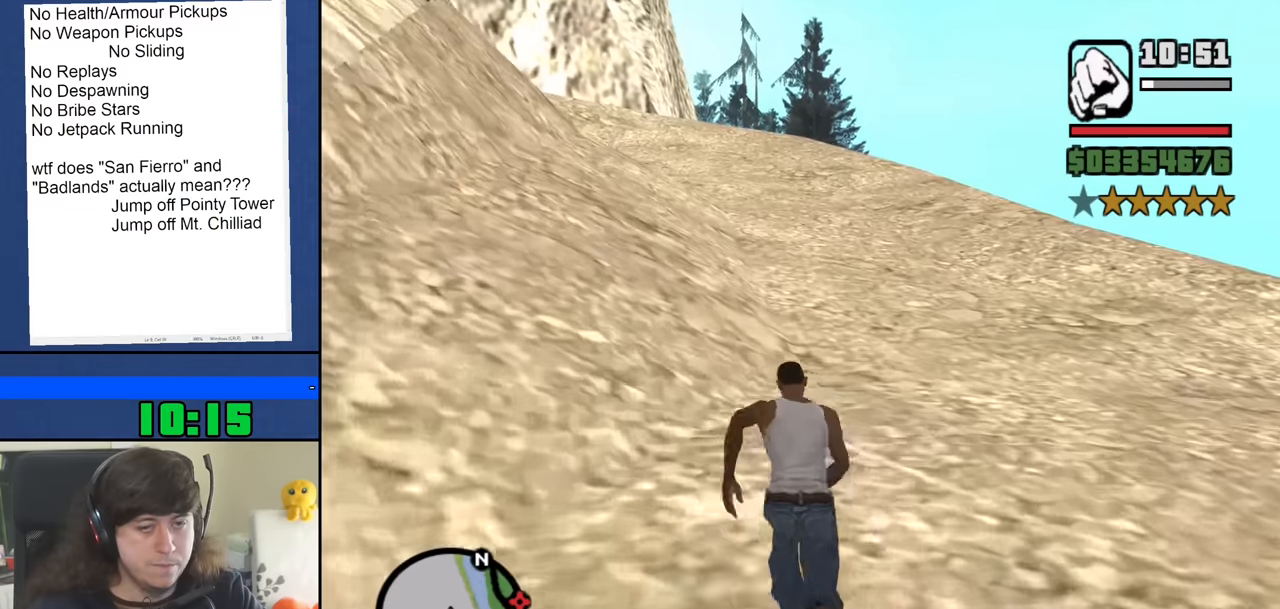
{"keys": ["w"], "mouse": [], "events": [[83, "space", "up"], [183, "space", "down"], [266, "space", "up"], [366, "space", "down"], [450, "space", "up"]]}
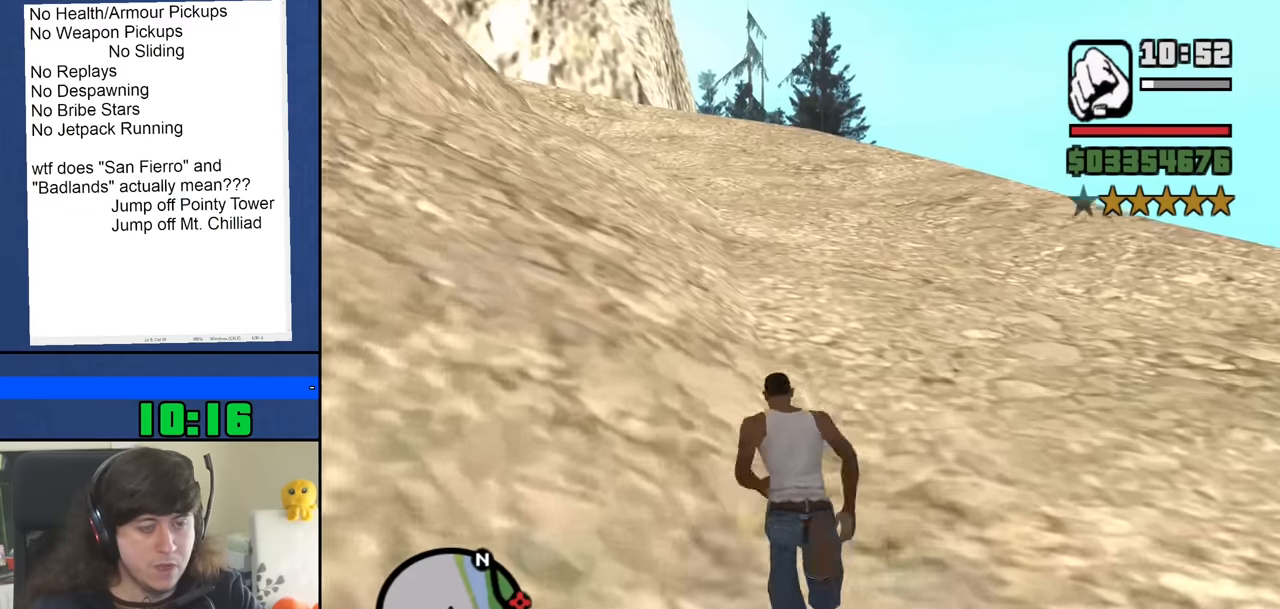
{"keys": ["space", "w"], "mouse": [], "events": [[50, "space", "down"], [150, "space", "up"], [233, "space", "down"], [333, "space", "up"], [433, "space", "down"]]}
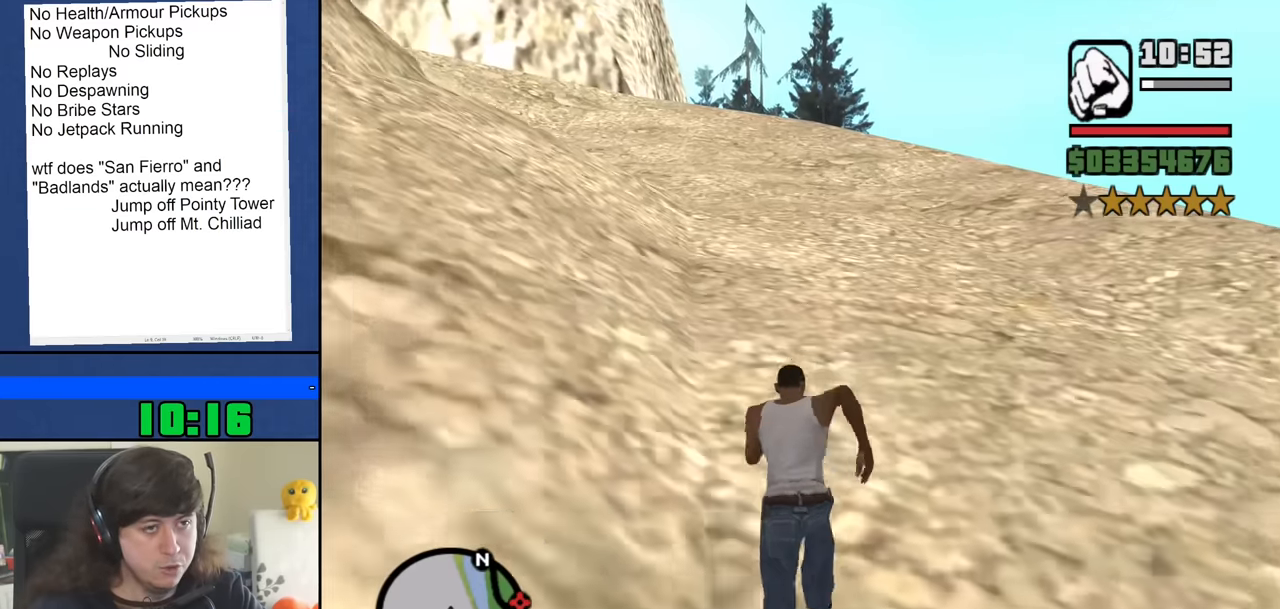
{"keys": ["space", "w"], "mouse": [], "events": [[16, "space", "up"], [116, "space", "down"], [200, "space", "up"], [300, "space", "down"], [400, "space", "up"], [483, "space", "down"]]}
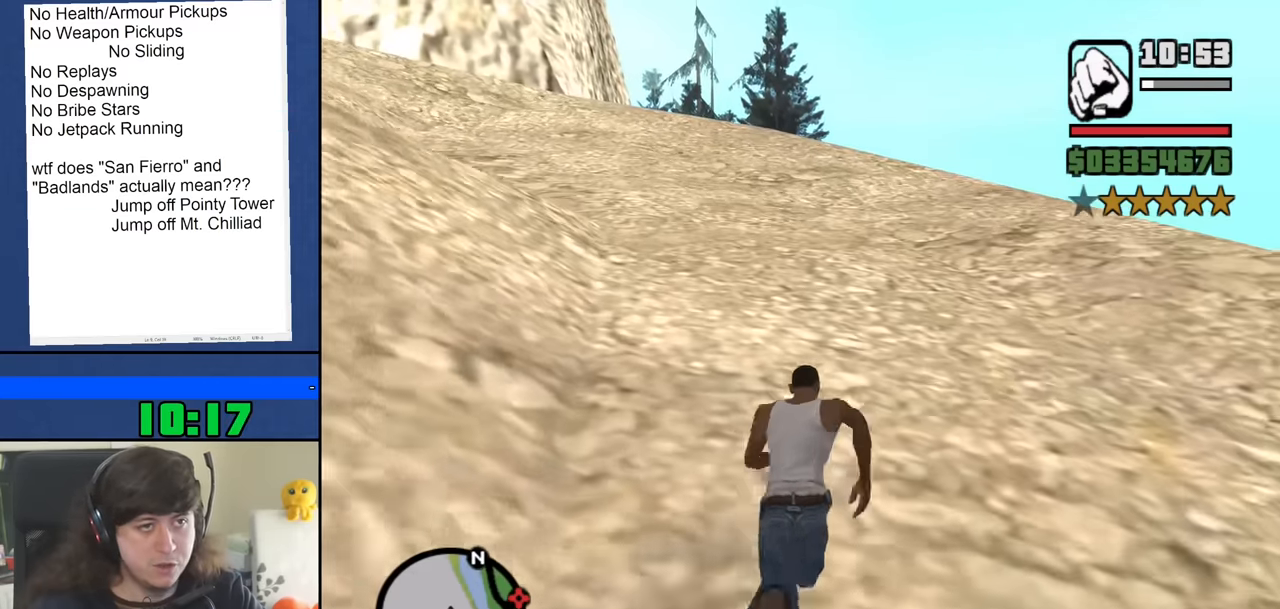
{"keys": ["w"], "mouse": [], "events": [[83, "space", "up"], [183, "space", "down"], [266, "space", "up"], [366, "space", "down"], [450, "space", "up"]]}
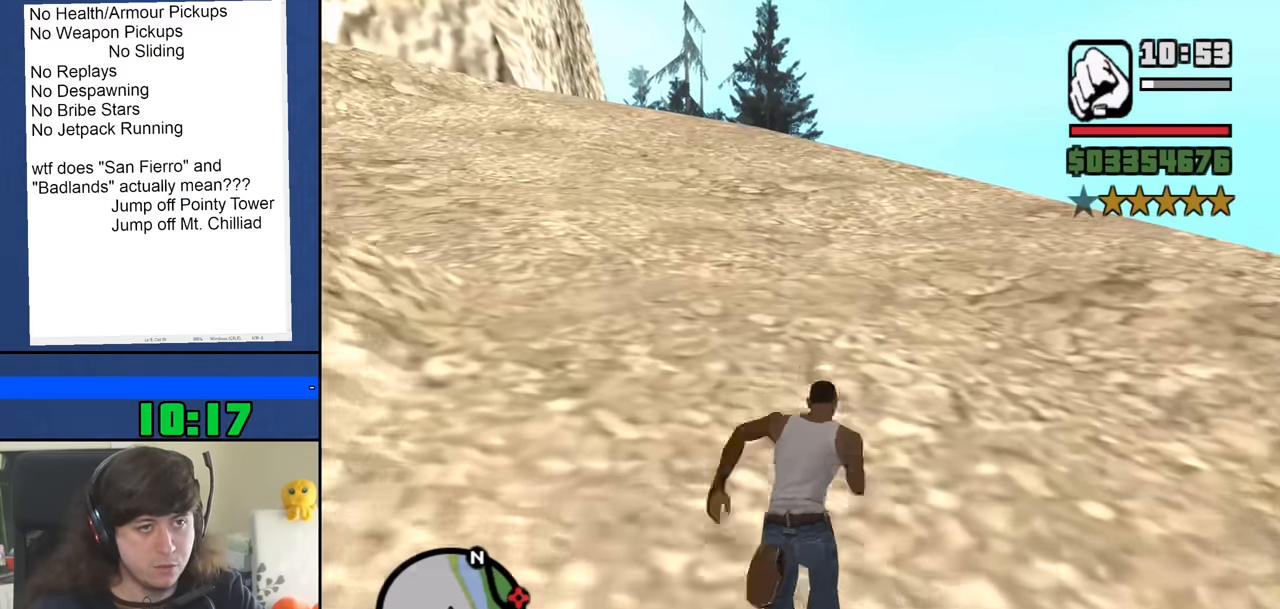
{"keys": ["space", "w"], "mouse": [], "events": [[50, "space", "down"], [150, "space", "up"], [233, "space", "down"], [333, "space", "up"], [433, "space", "down"]]}
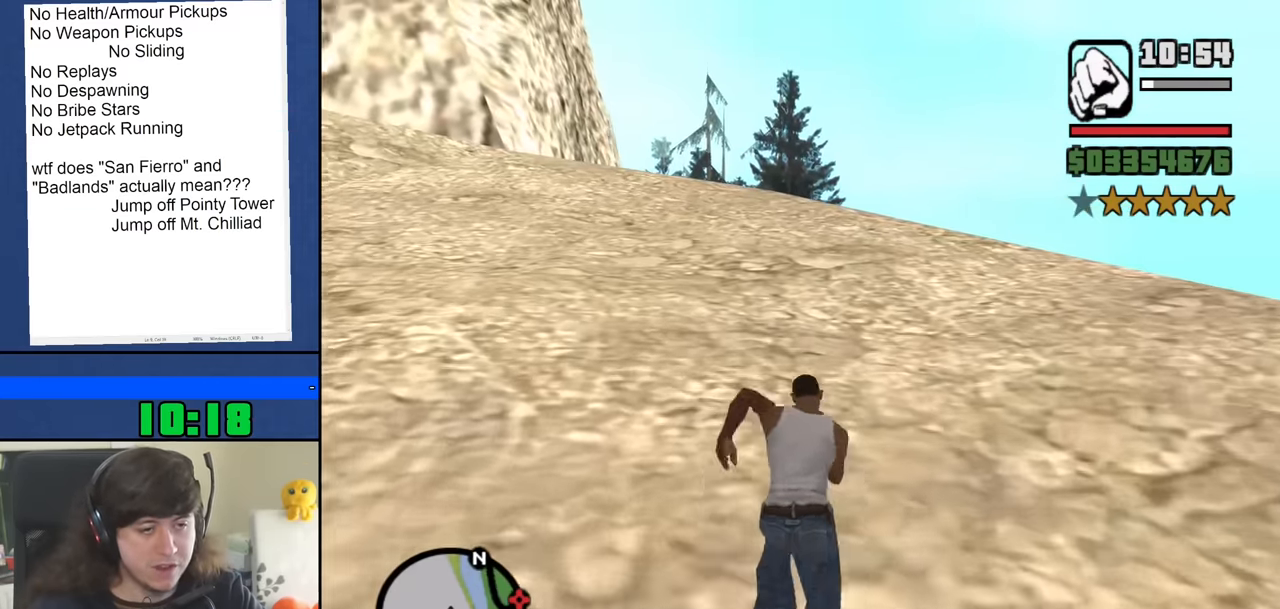
{"keys": ["space", "w"], "mouse": [], "events": [[16, "space", "up"], [116, "space", "down"], [200, "space", "up"], [300, "space", "down"], [399, "space", "up"], [483, "space", "down"]]}
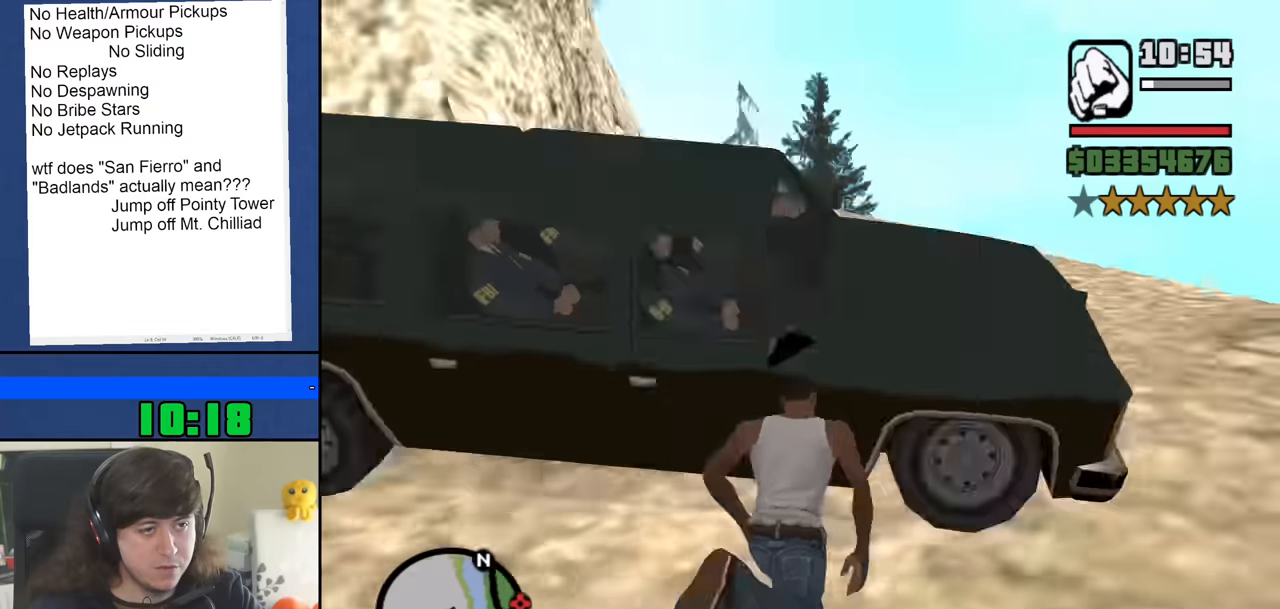
{"keys": ["w"], "mouse": [], "events": [[67, "space", "up"], [167, "space", "down"], [250, "space", "up"], [350, "space", "down"], [433, "space", "up"]]}
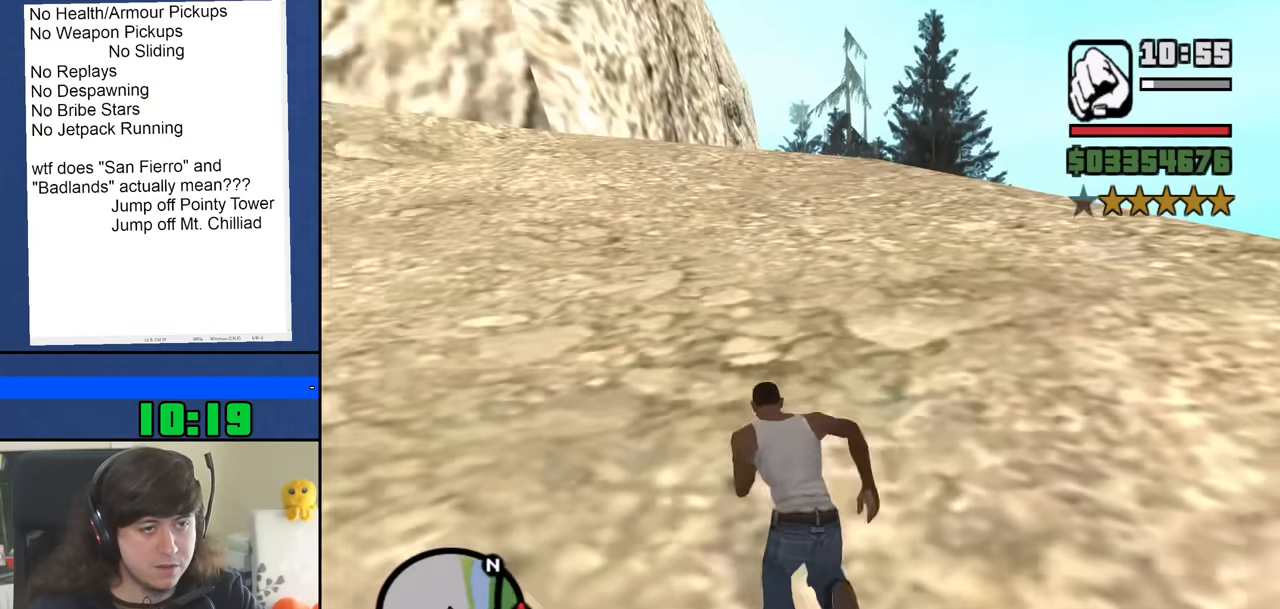
{"keys": ["w"], "mouse": [], "events": [[33, "space", "down"], [133, "space", "up"], [217, "space", "down"], [317, "space", "up"], [417, "space", "down"], [500, "space", "up"]]}
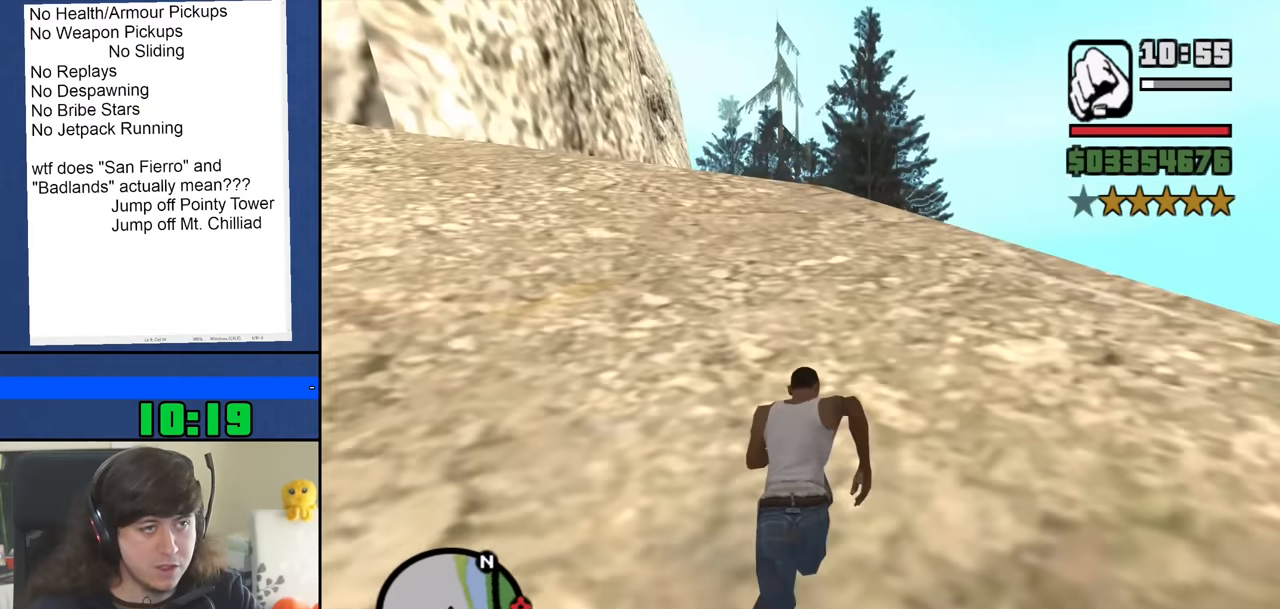
{"keys": ["space", "w"], "mouse": [], "events": [[100, "space", "down"], [183, "space", "up"], [283, "space", "down"], [383, "space", "up"], [467, "space", "down"]]}
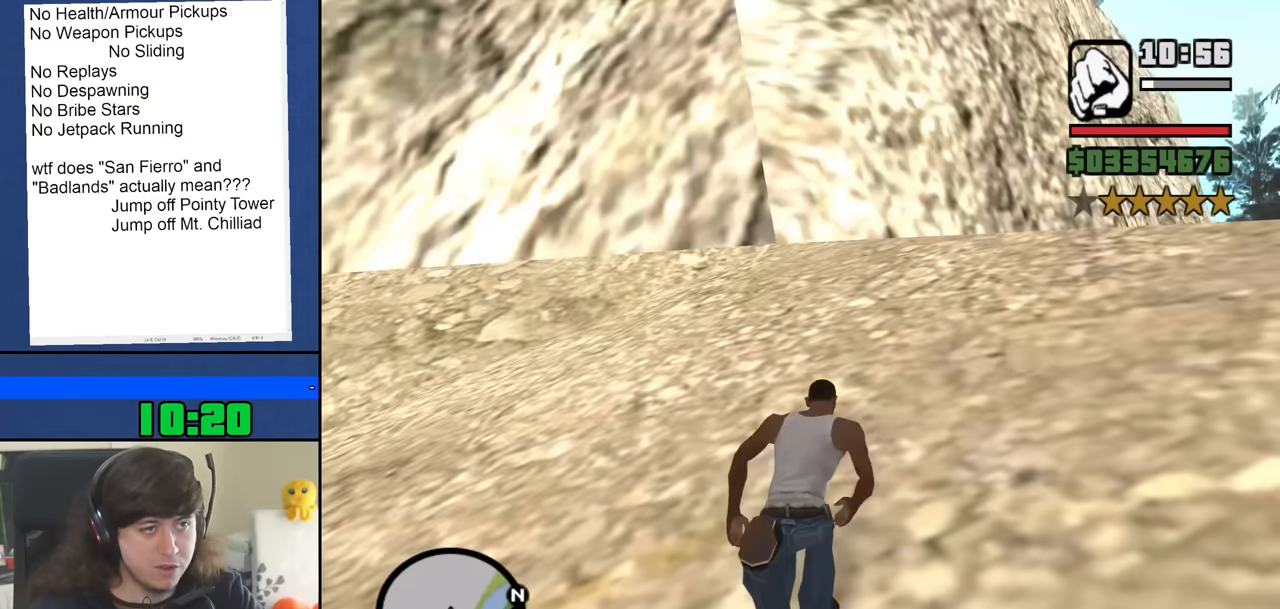
{"keys": ["w"], "mouse": [], "events": [[67, "space", "up"], [167, "space", "down"], [250, "space", "up"], [350, "space", "down"], [433, "space", "up"]]}
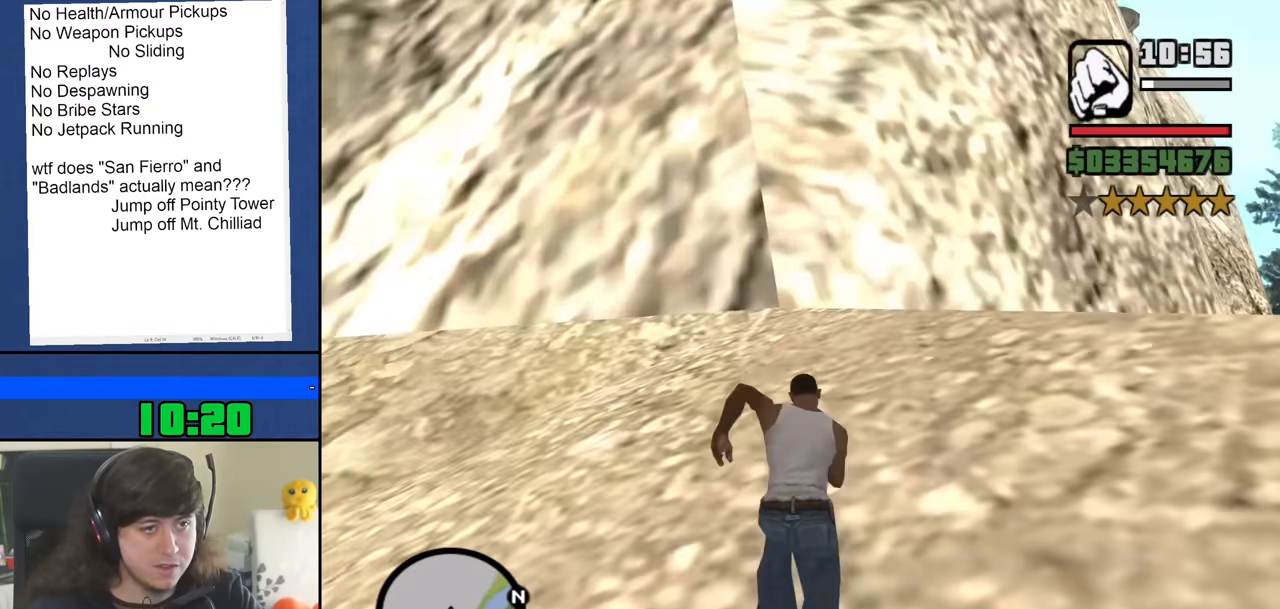
{"keys": ["w"], "mouse": [], "events": []}
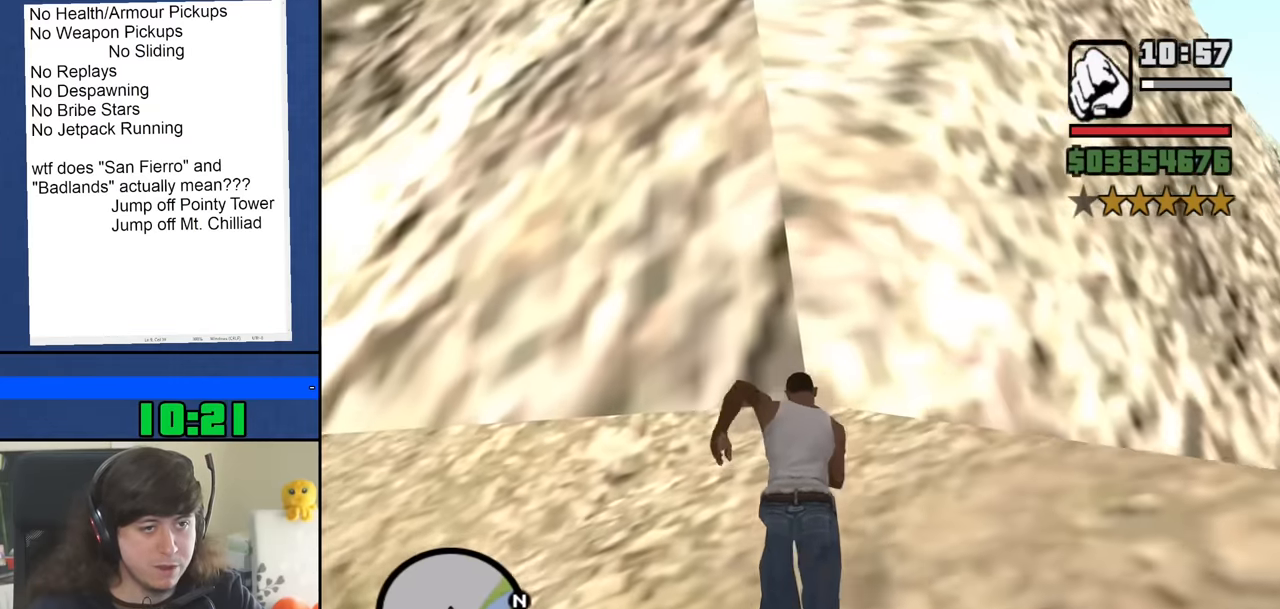
{"keys": ["w"], "mouse": [], "events": []}
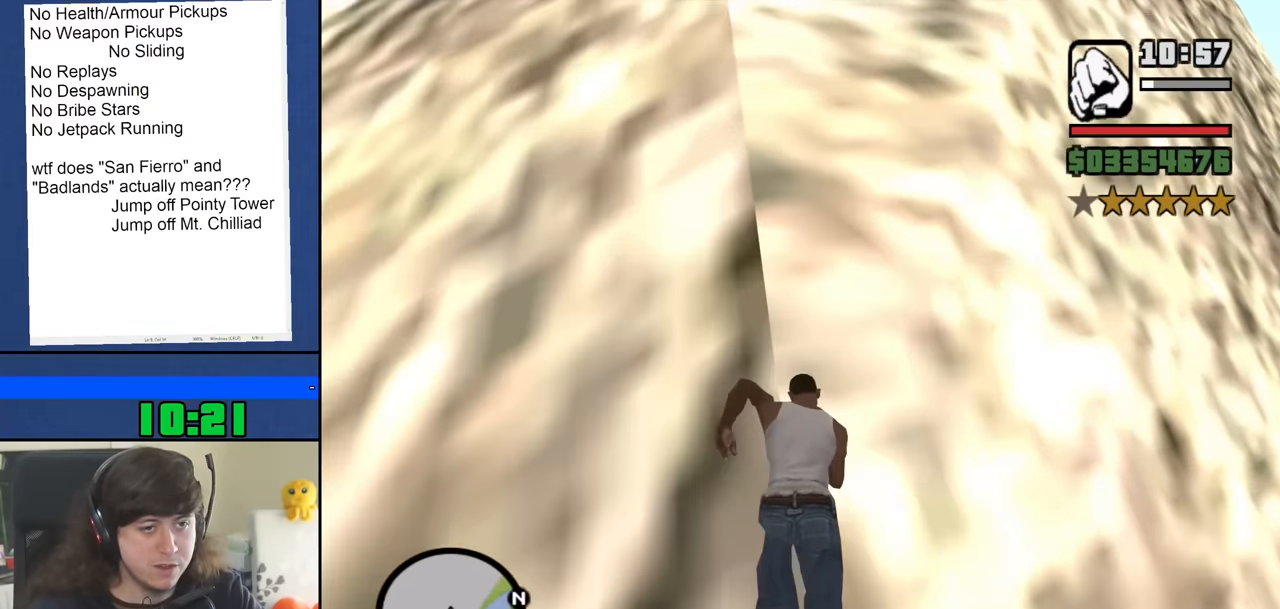
{"keys": ["w"], "mouse": [], "events": [[350, "space", "down"], [433, "space", "up"]]}
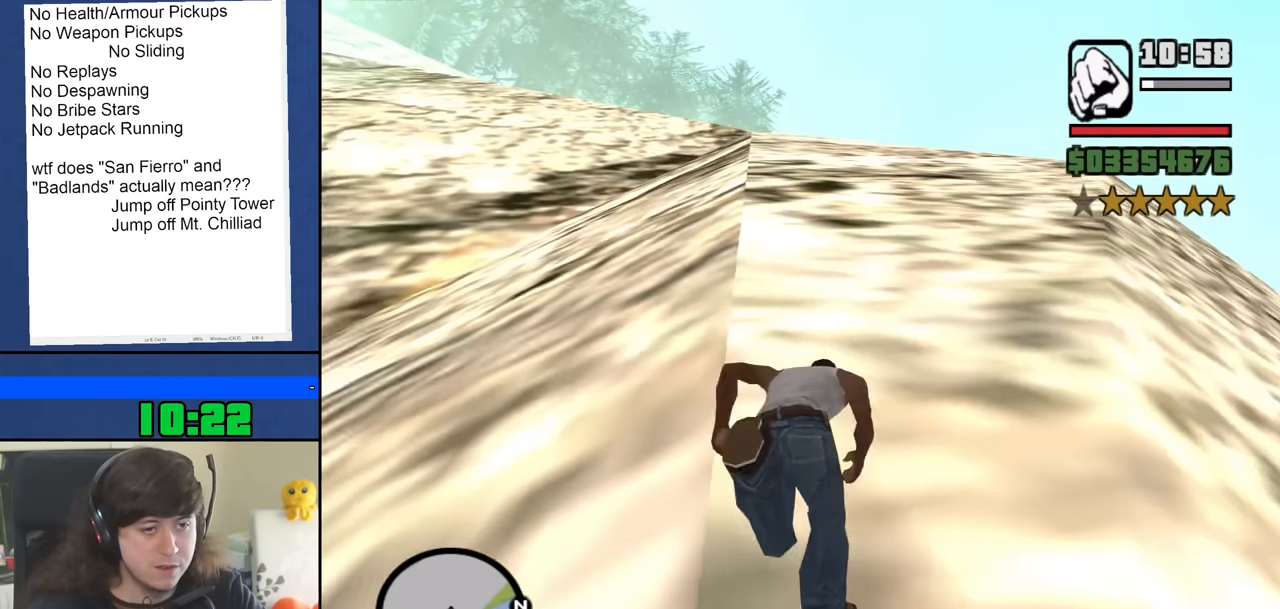
{"keys": ["w"], "mouse": [], "events": [[33, "space", "down"], [133, "space", "up"], [217, "space", "down"], [317, "space", "up"], [417, "space", "down"], [500, "space", "up"]]}
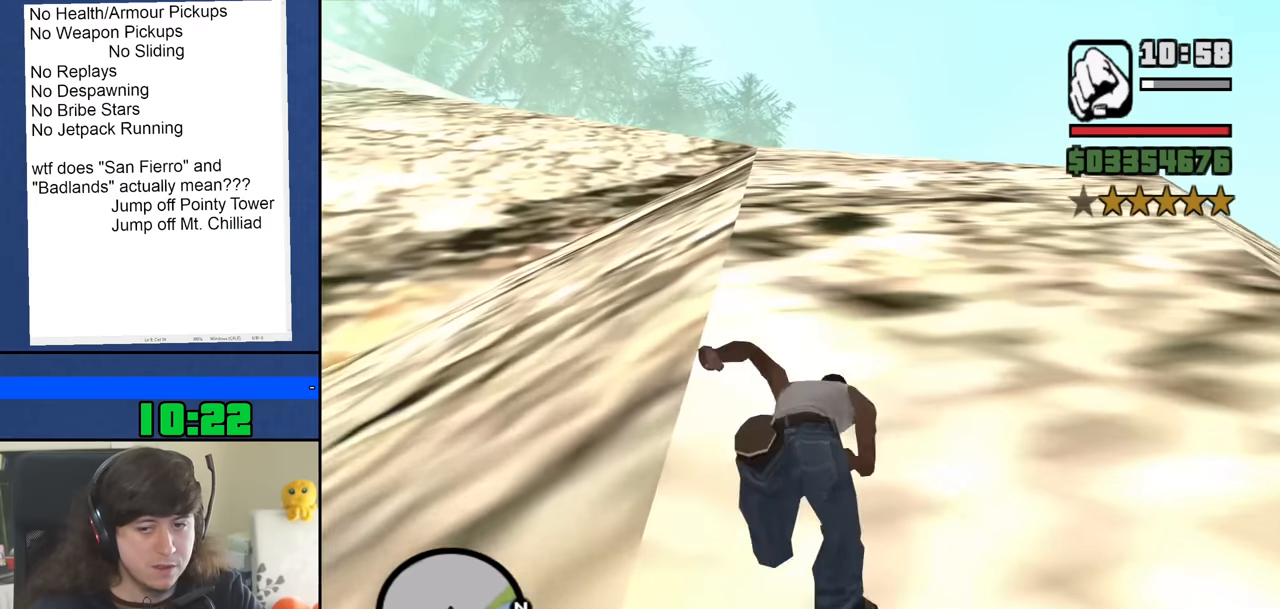
{"keys": ["space", "w"], "mouse": [], "events": [[100, "space", "down"], [183, "space", "up"], [283, "space", "down"], [383, "space", "up"], [467, "space", "down"]]}
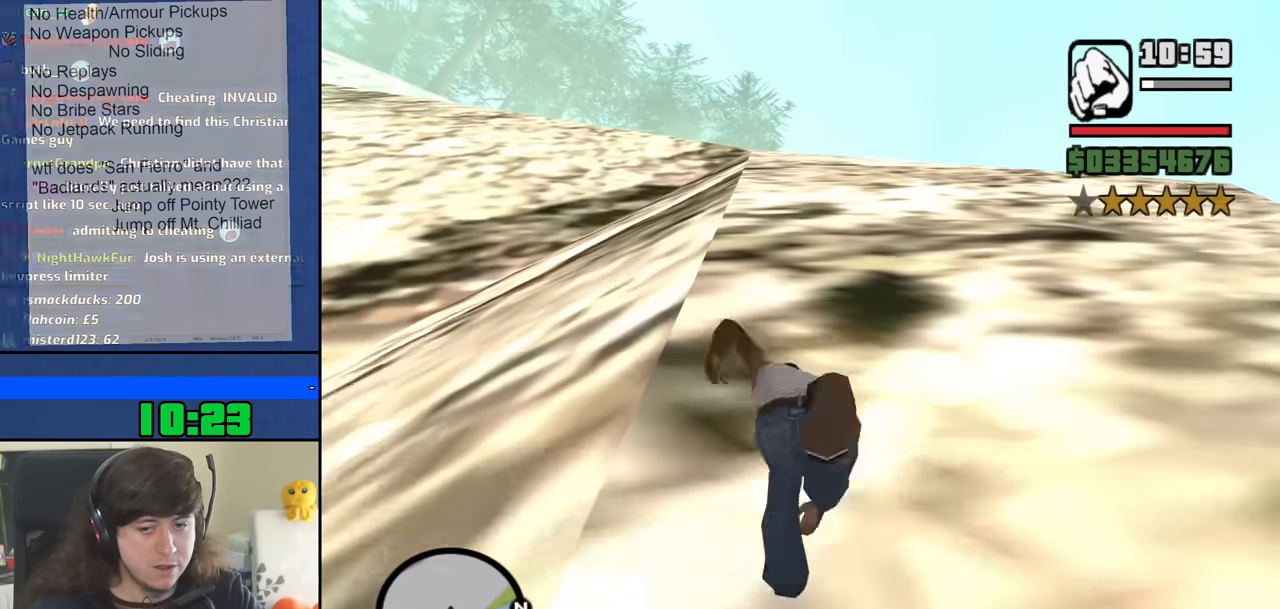
{"keys": ["w"], "mouse": [], "events": [[67, "space", "up"], [167, "space", "down"], [250, "space", "up"], [350, "space", "down"], [433, "space", "up"]]}
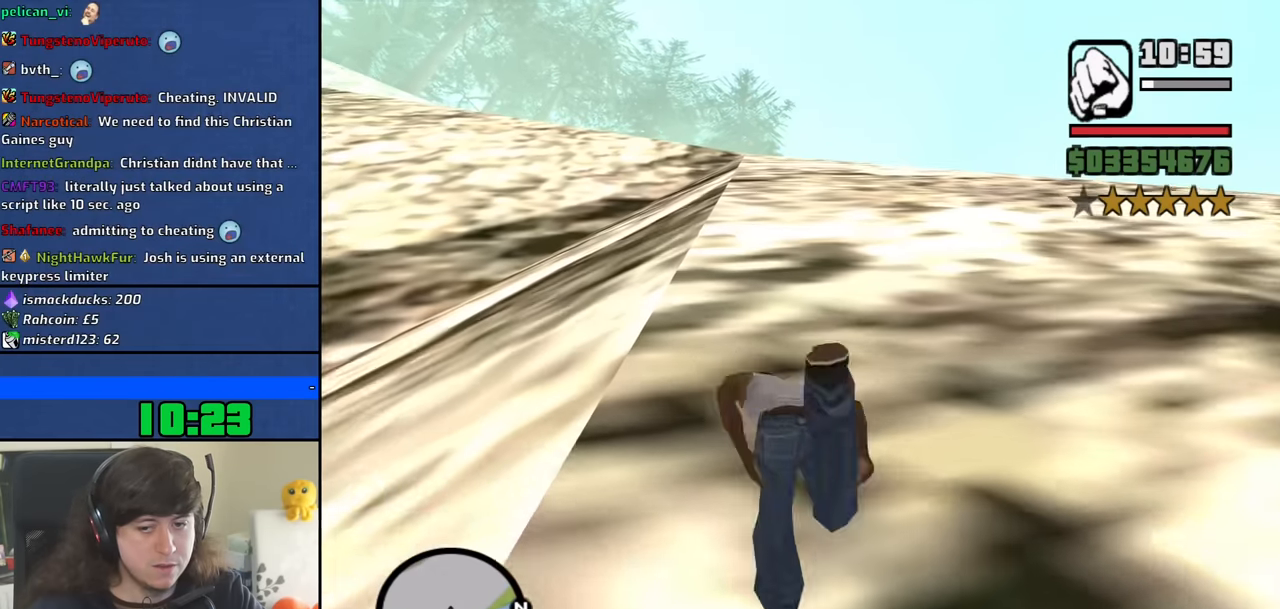
{"keys": ["w"], "mouse": [], "events": [[33, "space", "down"], [133, "space", "up"], [217, "space", "down"], [317, "space", "up"], [417, "space", "down"], [500, "space", "up"]]}
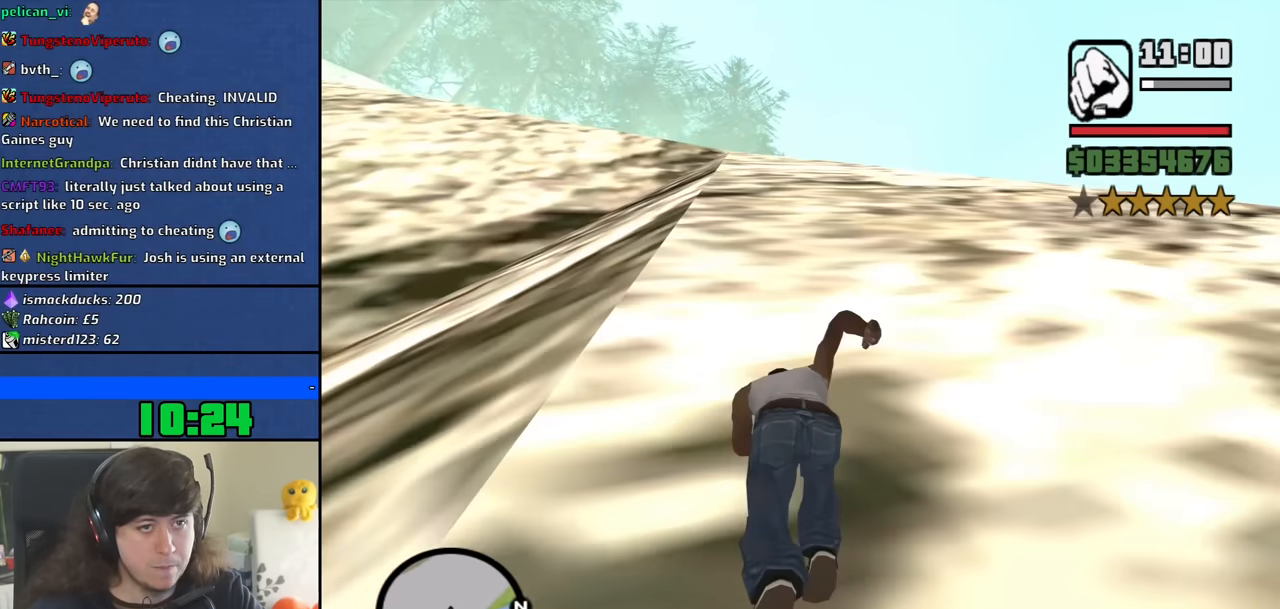
{"keys": ["space", "w"], "mouse": [], "events": [[100, "space", "down"], [183, "space", "up"], [283, "space", "down"], [383, "space", "up"], [467, "space", "down"]]}
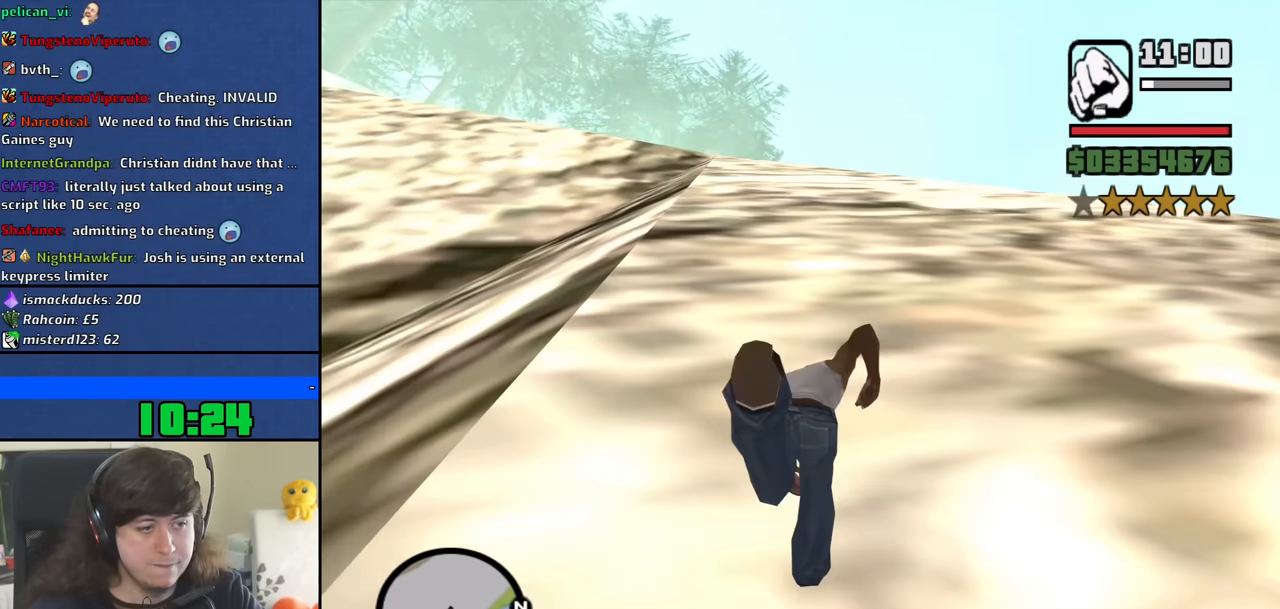
{"keys": ["w"], "mouse": [], "events": [[67, "space", "up"], [167, "space", "down"], [250, "space", "up"], [350, "space", "down"], [433, "space", "up"]]}
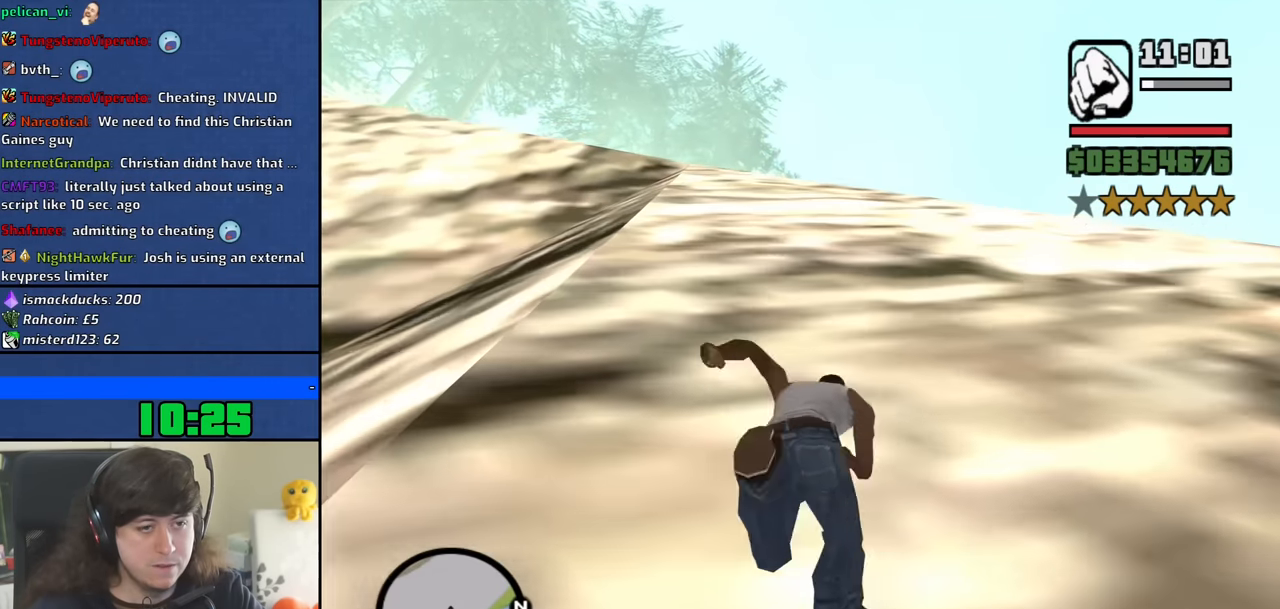
{"keys": ["w"], "mouse": [], "events": [[33, "space", "down"], [133, "space", "up"], [217, "space", "down"], [317, "space", "up"], [417, "space", "down"], [500, "space", "up"]]}
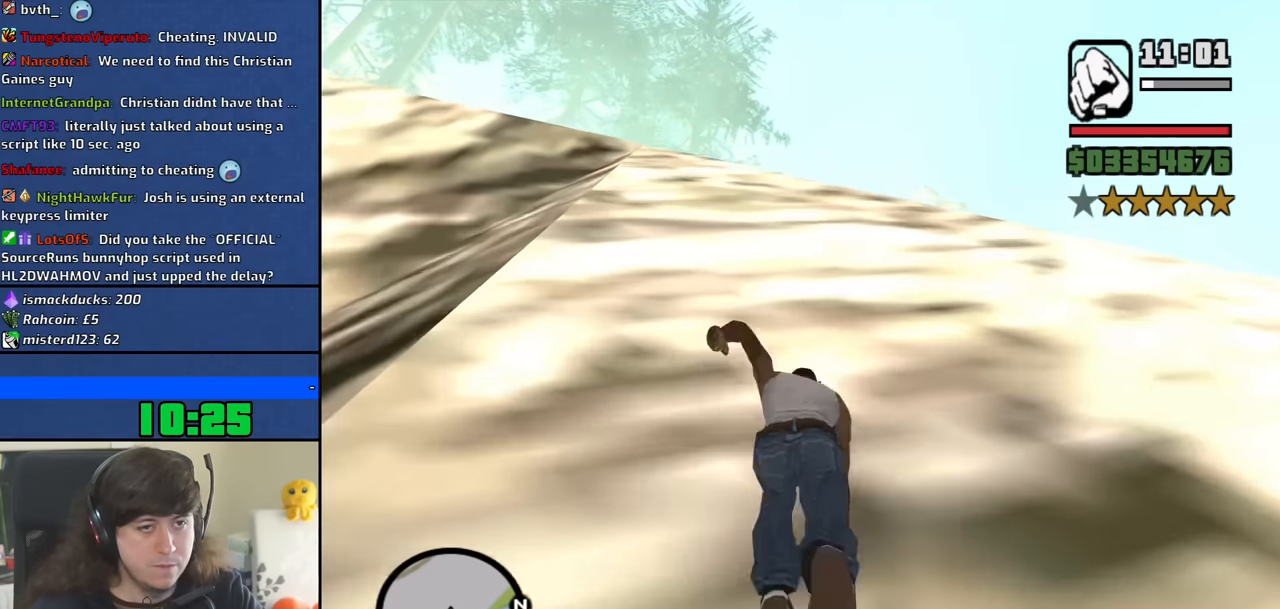
{"keys": ["space", "w"], "mouse": [], "events": [[100, "space", "down"], [183, "space", "up"], [283, "space", "down"], [383, "space", "up"], [467, "space", "down"]]}
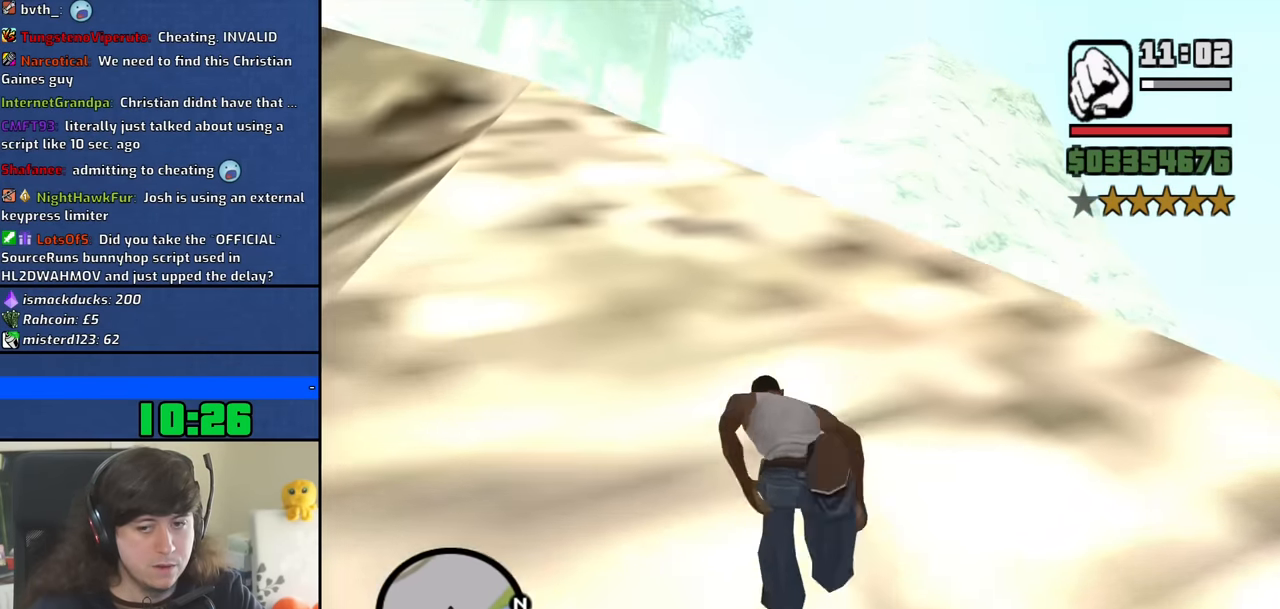
{"keys": ["w"], "mouse": [], "events": [[67, "space", "up"], [167, "space", "down"], [250, "space", "up"], [350, "space", "down"], [433, "space", "up"]]}
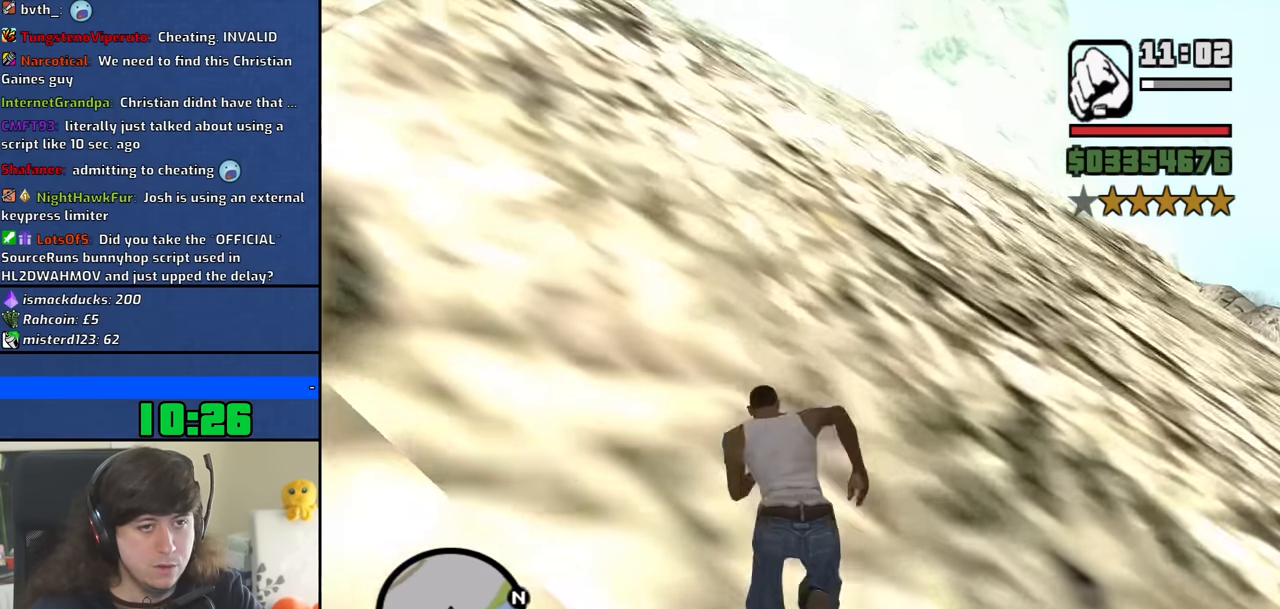
{"keys": ["w"], "mouse": [], "events": [[33, "space", "down"], [133, "space", "up"], [217, "space", "down"], [317, "space", "up"], [417, "space", "down"], [500, "space", "up"]]}
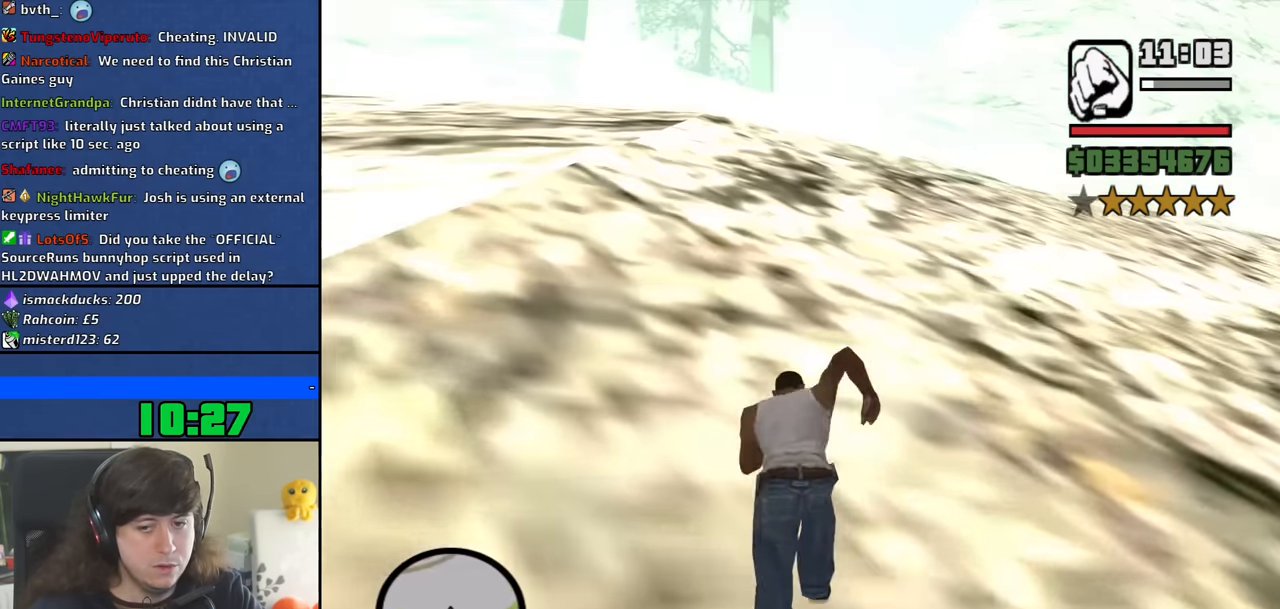
{"keys": ["space", "w"], "mouse": [], "events": [[100, "space", "down"], [183, "space", "up"], [283, "space", "down"], [383, "space", "up"], [467, "space", "down"]]}
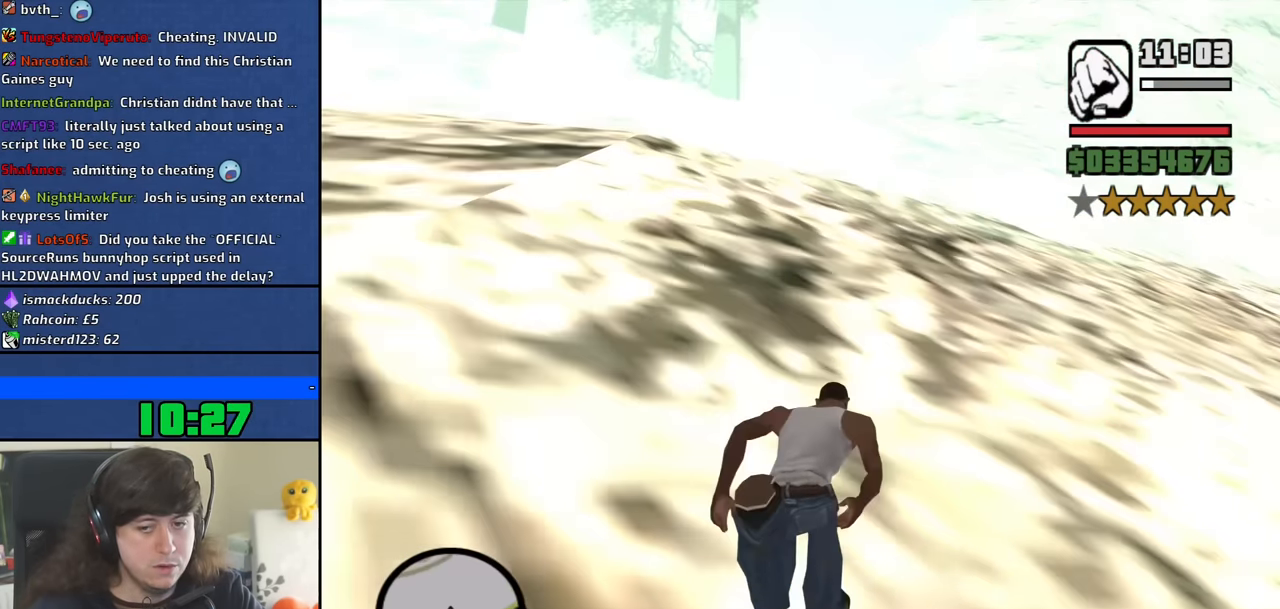
{"keys": ["w"], "mouse": [], "events": [[67, "space", "up"], [167, "space", "down"], [250, "space", "up"], [350, "space", "down"], [433, "space", "up"]]}
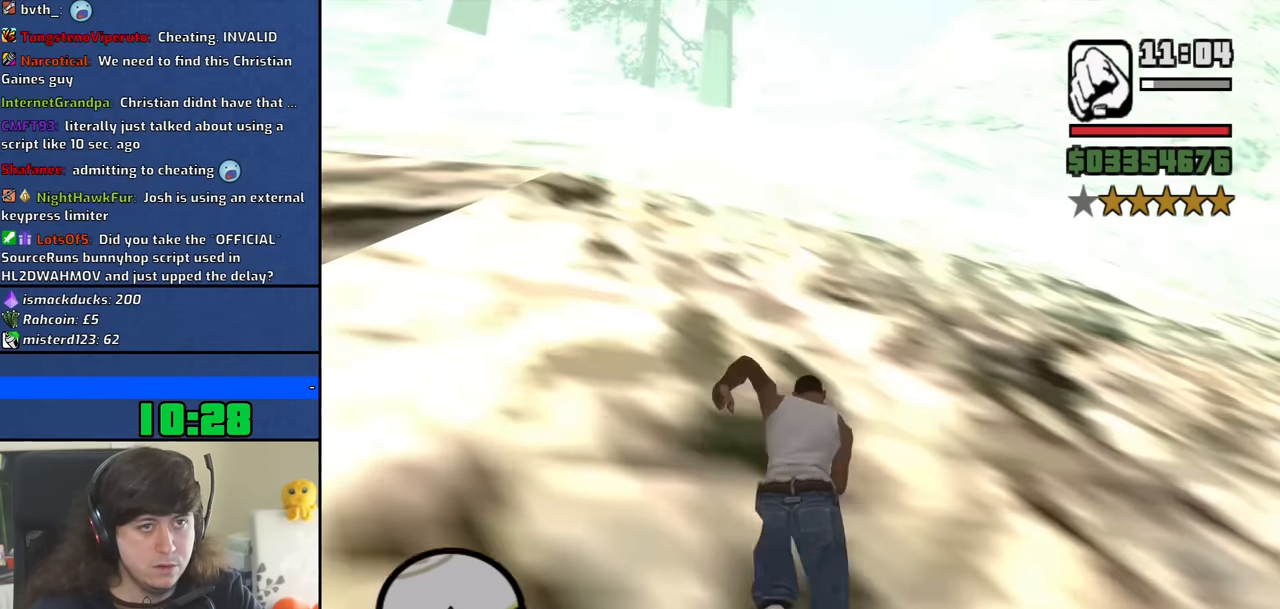
{"keys": ["w"], "mouse": [], "events": [[33, "space", "down"], [133, "space", "up"], [217, "space", "down"], [317, "space", "up"], [417, "space", "down"], [500, "space", "up"]]}